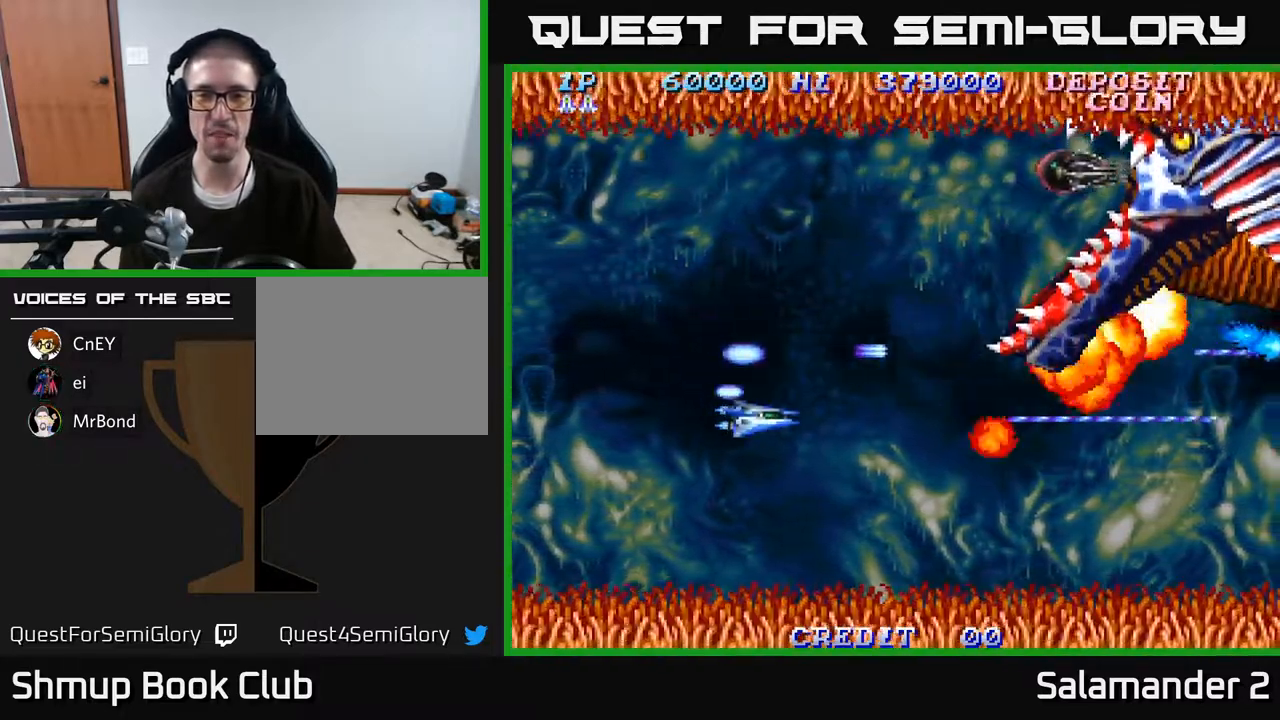
Gameplay with a controller (Xbox layout); each line is a JSON object with the inputs held at the frame after it. "events" lists button and stick changes between this image and that frame as [ms after this image, input, new state], when the widget could be followed in between. Not read: left_stick.
{"buttons": ["A", "DPAD_UP"], "right_stick": "center", "events": [[167, "DPAD_DOWN", "up"], [183, "DPAD_LEFT", "down"], [200, "DPAD_UP", "down"], [233, "DPAD_LEFT", "up"]]}
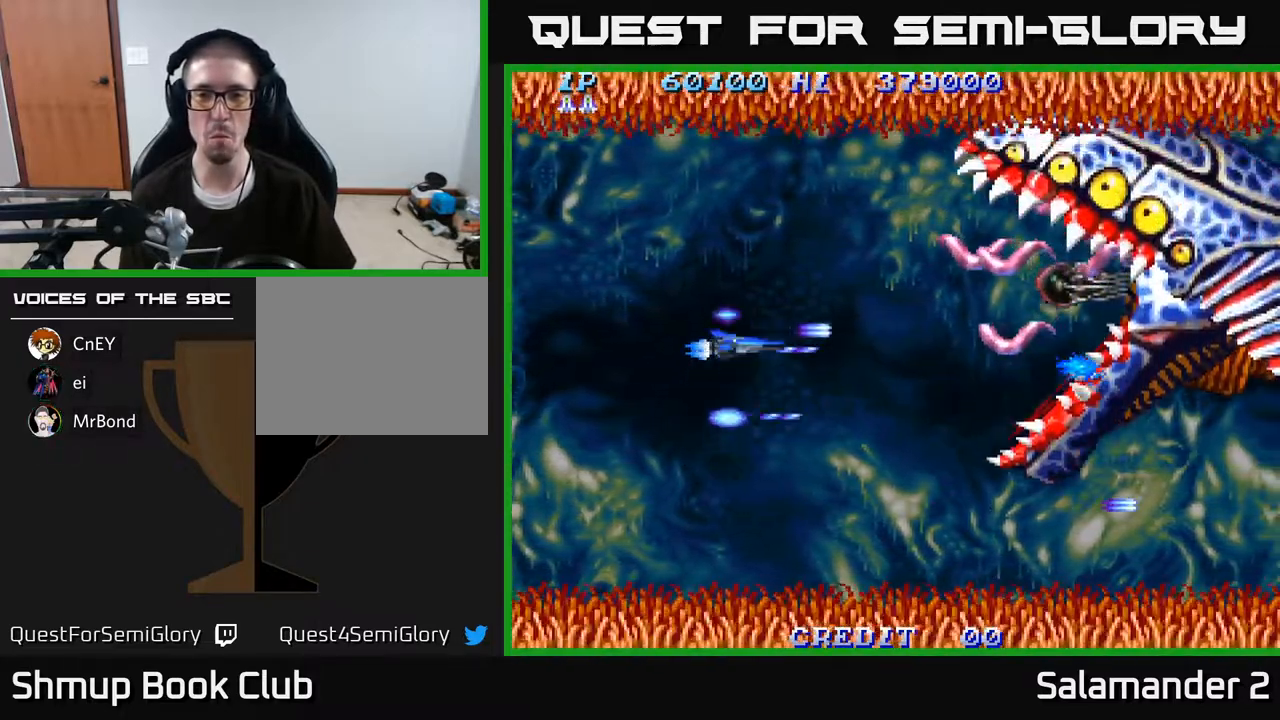
{"buttons": ["A", "DPAD_UP"], "right_stick": "center", "events": []}
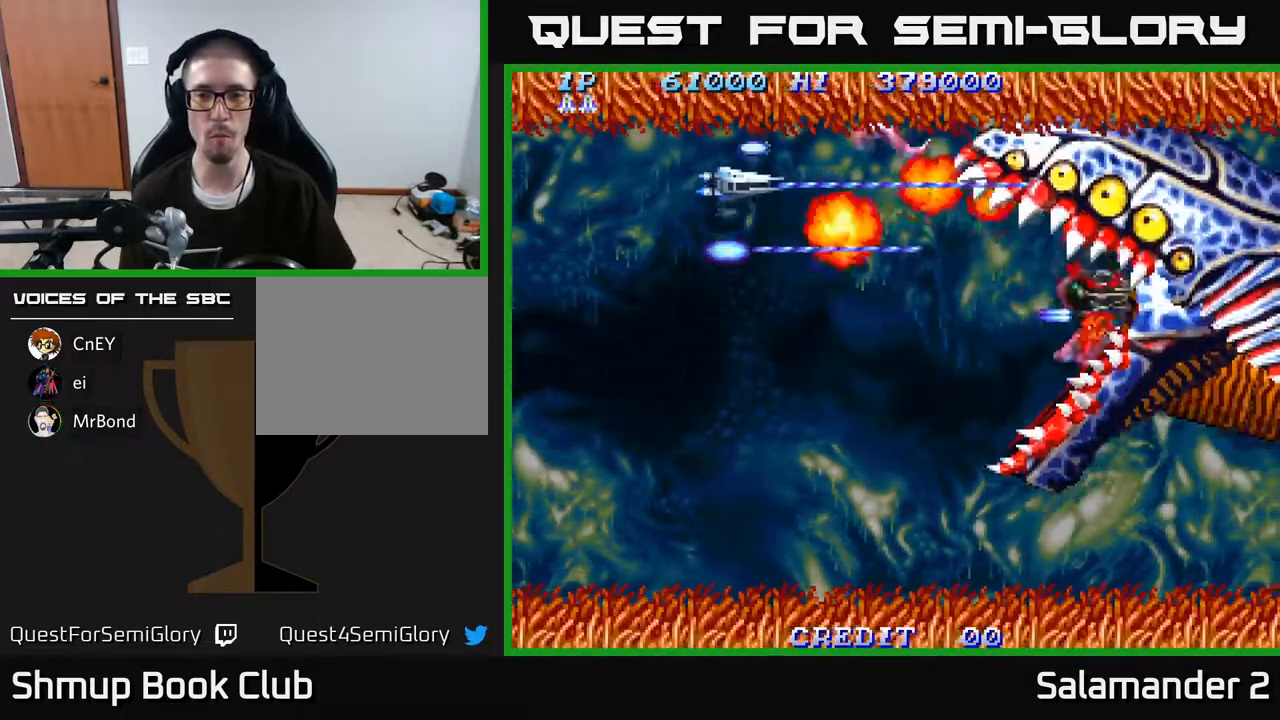
{"buttons": ["A", "DPAD_DOWN", "DPAD_RIGHT"], "right_stick": "center", "events": [[17, "DPAD_UP", "up"], [67, "DPAD_DOWN", "down"], [433, "DPAD_RIGHT", "down"]]}
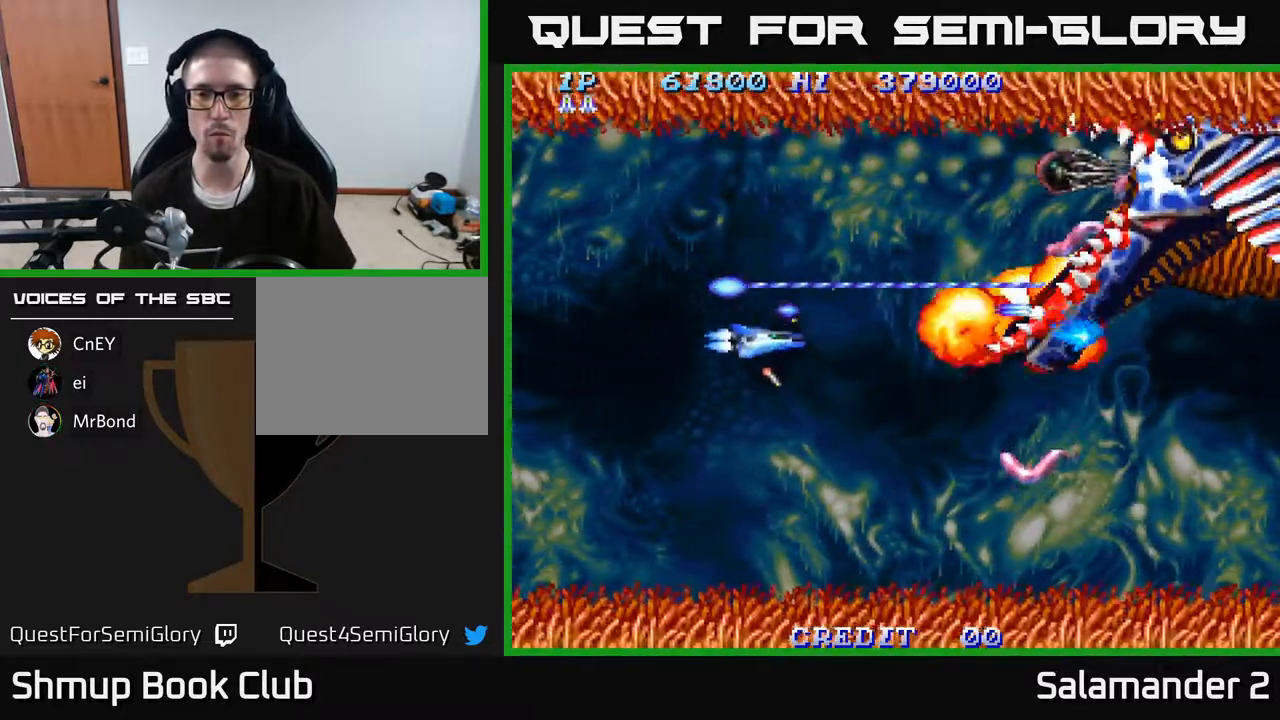
{"buttons": ["A", "DPAD_UP", "DPAD_LEFT"], "right_stick": "center", "events": [[17, "DPAD_RIGHT", "up"], [333, "DPAD_LEFT", "down"], [433, "DPAD_DOWN", "up"], [483, "DPAD_UP", "down"]]}
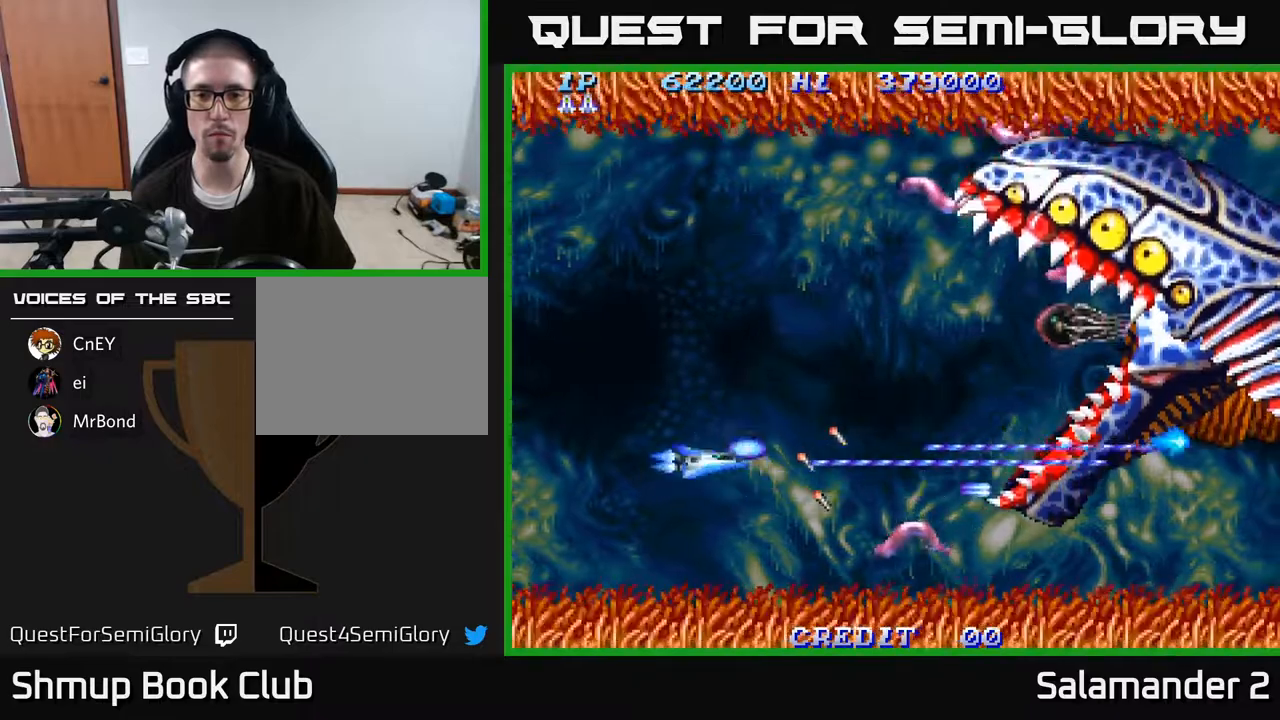
{"buttons": ["A", "DPAD_UP"], "right_stick": "center", "events": [[117, "DPAD_LEFT", "up"], [283, "DPAD_LEFT", "down"], [367, "DPAD_LEFT", "up"]]}
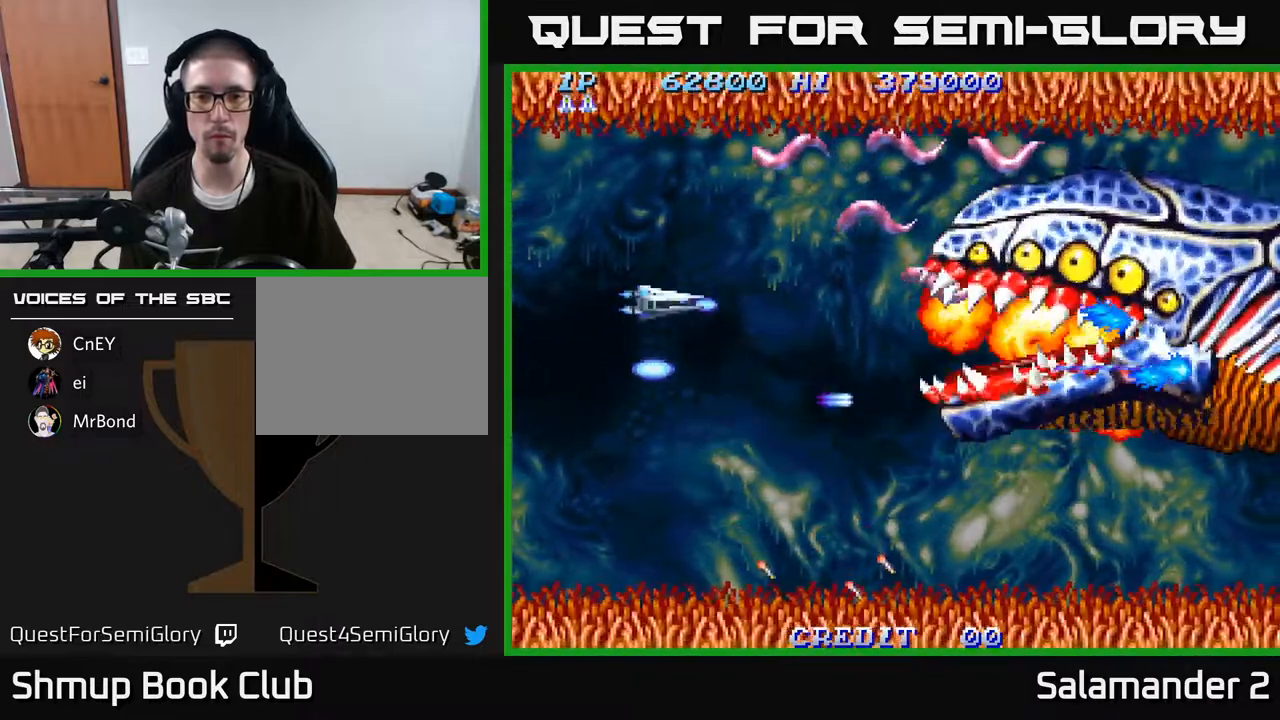
{"buttons": ["DPAD_UP", "DPAD_LEFT"], "right_stick": "center", "events": [[67, "DPAD_LEFT", "down"], [500, "A", "up"]]}
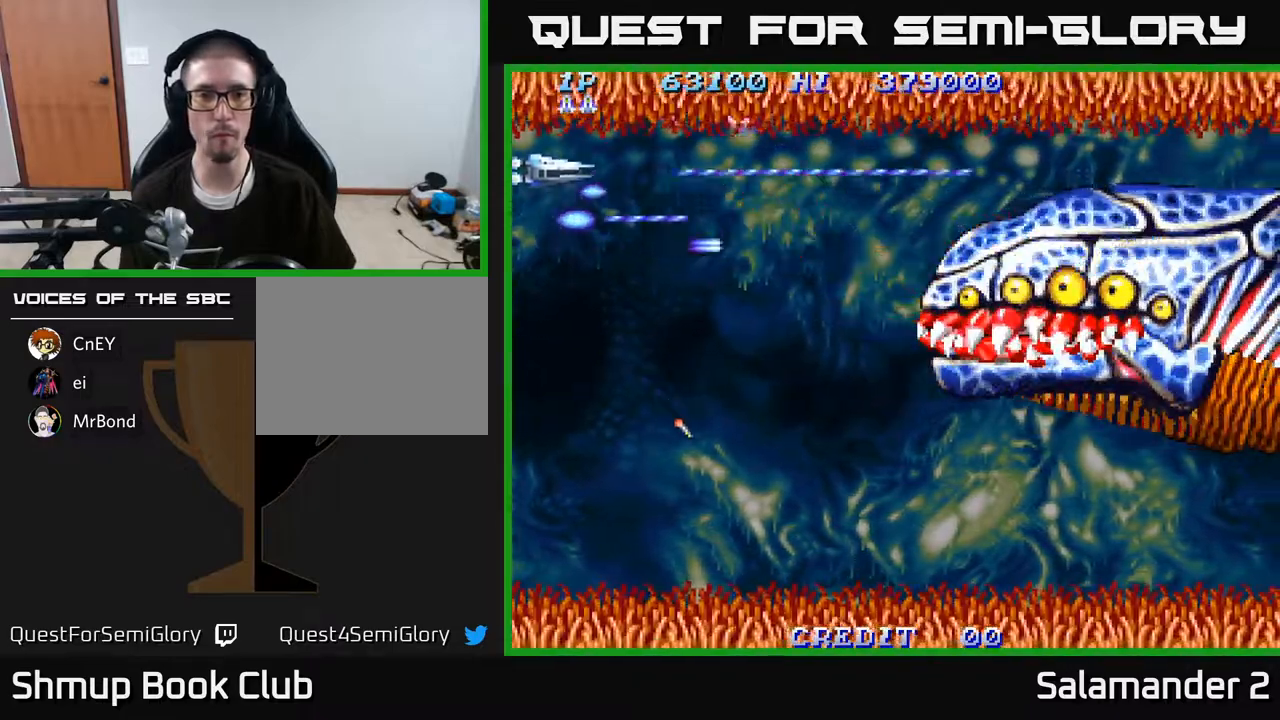
{"buttons": ["A", "DPAD_DOWN", "DPAD_RIGHT"], "right_stick": "center", "events": [[100, "A", "down"], [233, "DPAD_UP", "up"], [267, "DPAD_DOWN", "down"], [367, "DPAD_LEFT", "up"], [467, "DPAD_RIGHT", "down"]]}
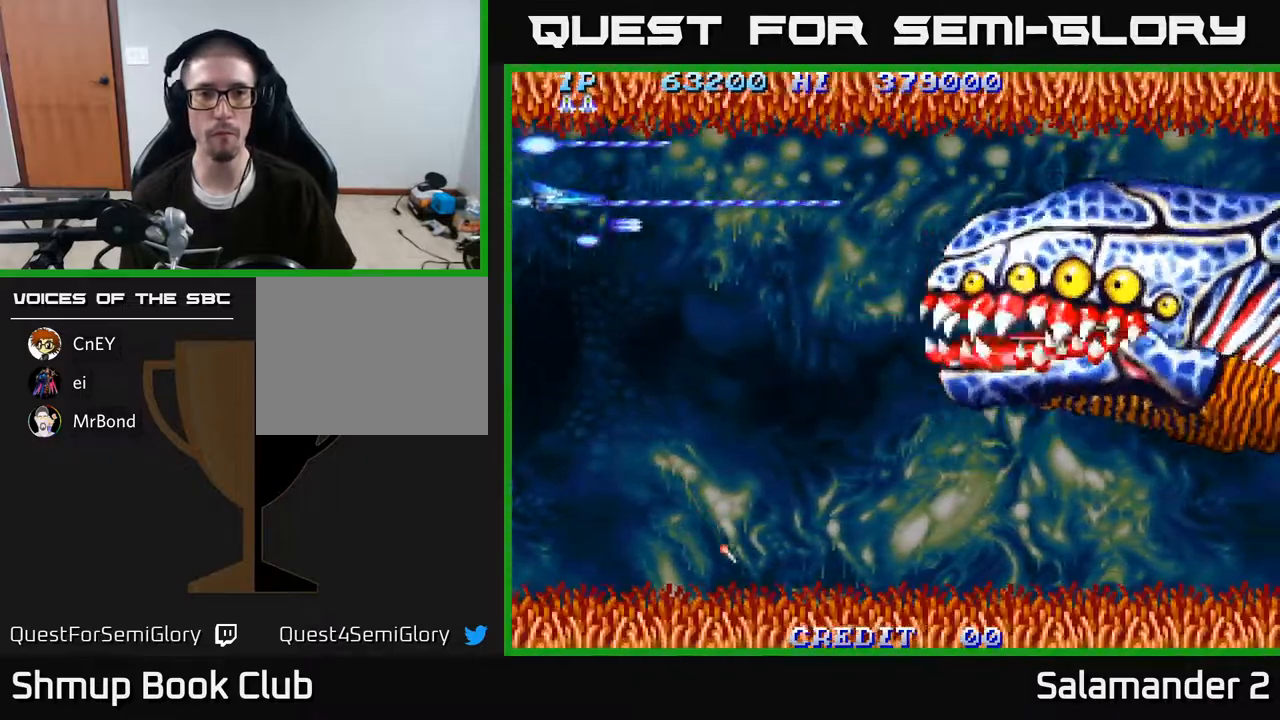
{"buttons": ["A", "DPAD_DOWN", "DPAD_RIGHT"], "right_stick": "center", "events": []}
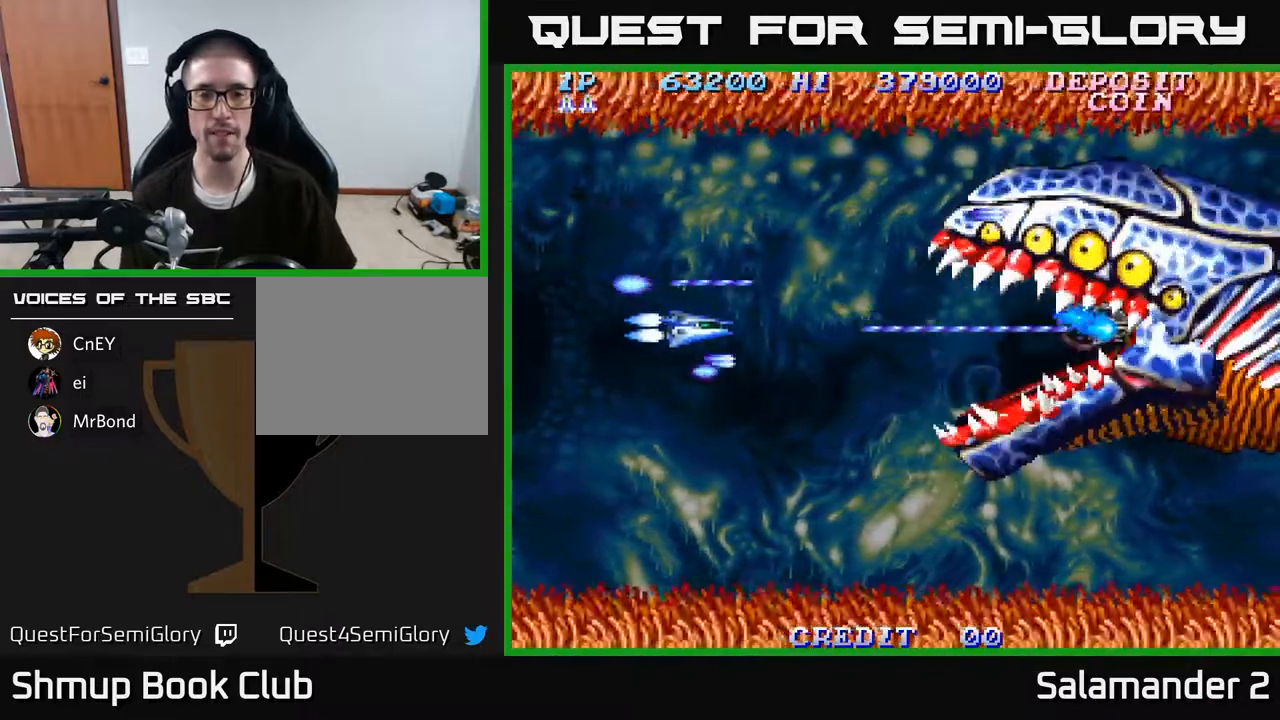
{"buttons": ["A"], "right_stick": "center", "events": [[33, "DPAD_DOWN", "up"], [483, "DPAD_RIGHT", "up"]]}
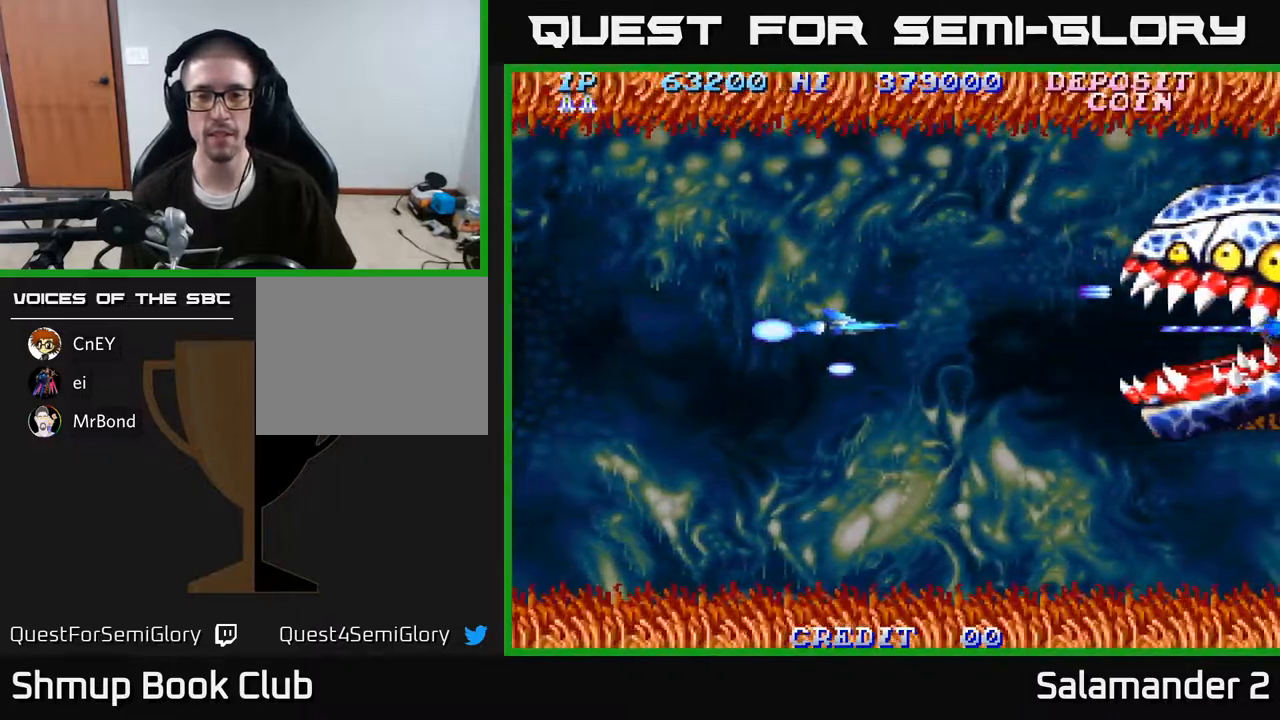
{"buttons": ["A", "DPAD_LEFT"], "right_stick": "center", "events": [[33, "DPAD_LEFT", "down"]]}
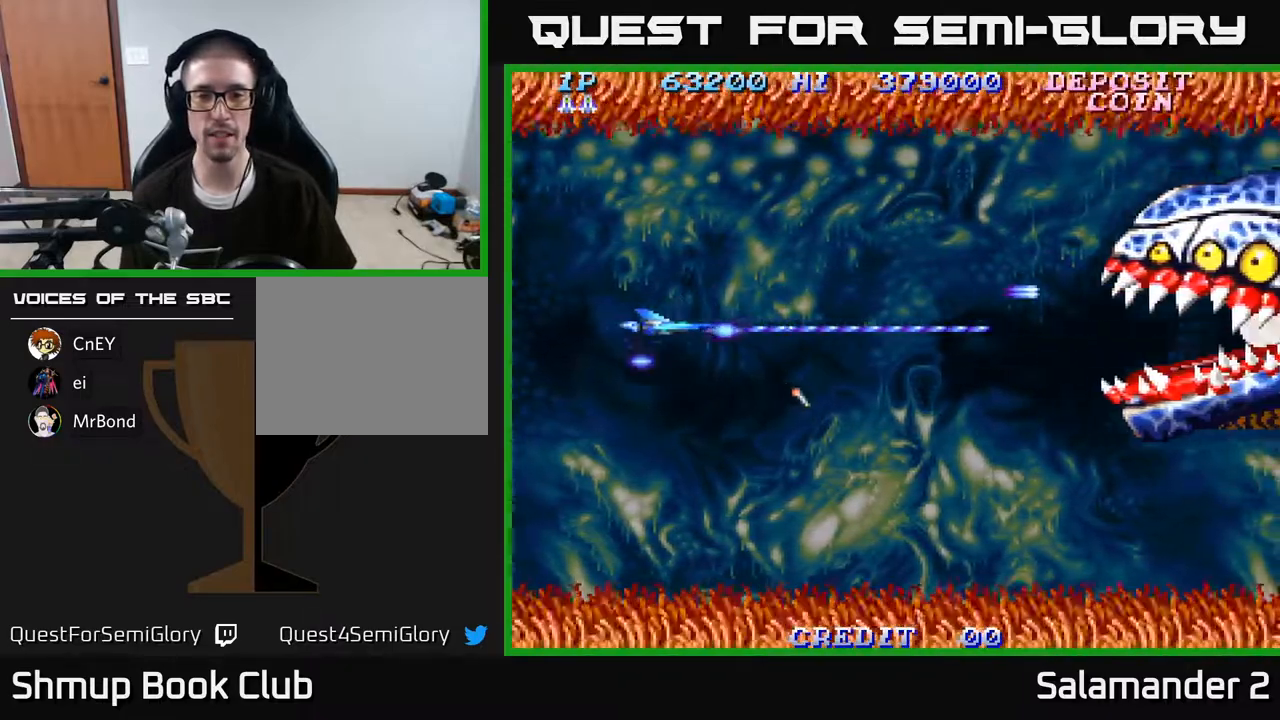
{"buttons": ["A", "DPAD_UP"], "right_stick": "center", "events": [[250, "DPAD_UP", "down"], [317, "DPAD_LEFT", "up"]]}
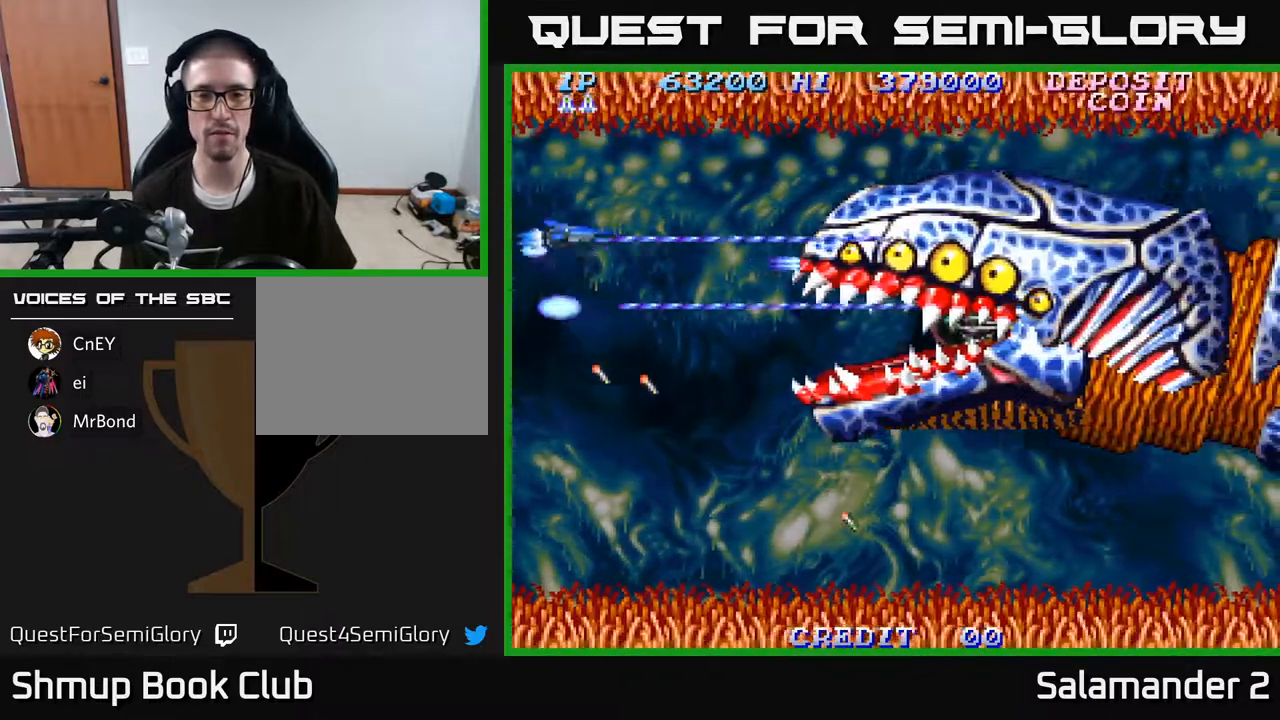
{"buttons": ["A"], "right_stick": "center", "events": [[350, "DPAD_UP", "up"]]}
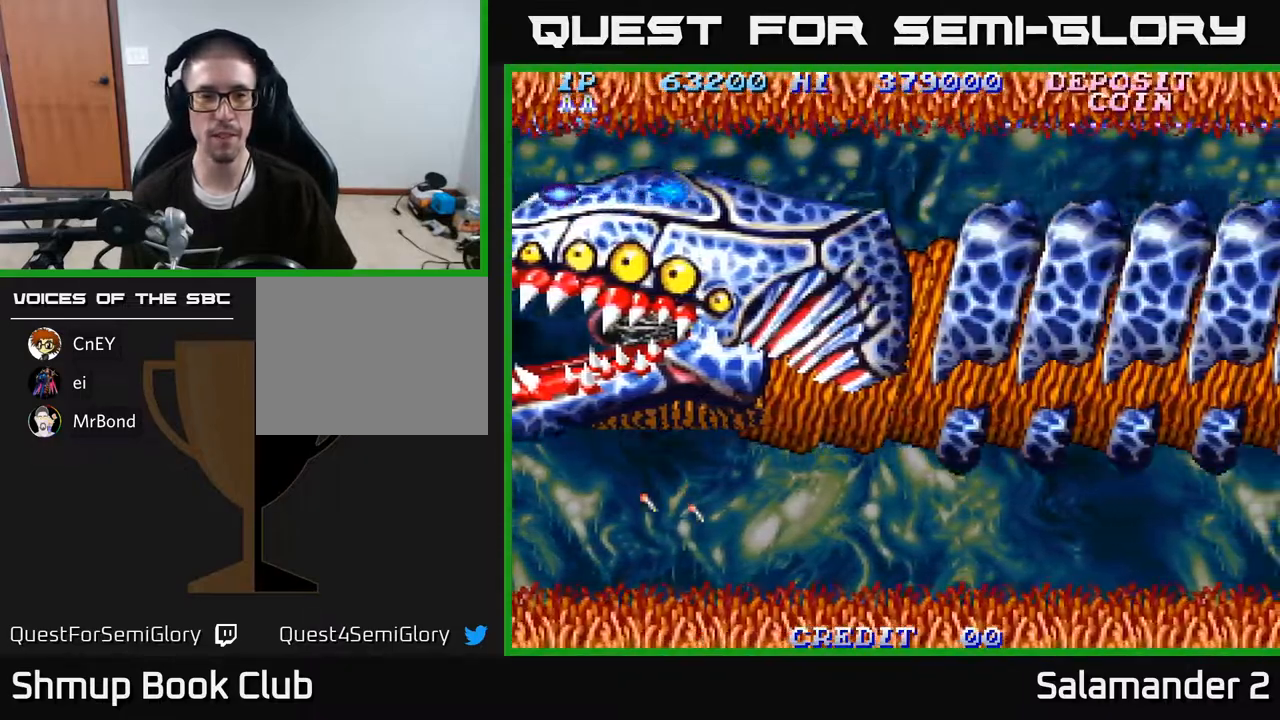
{"buttons": ["A", "DPAD_DOWN"], "right_stick": "center", "events": [[367, "DPAD_DOWN", "down"]]}
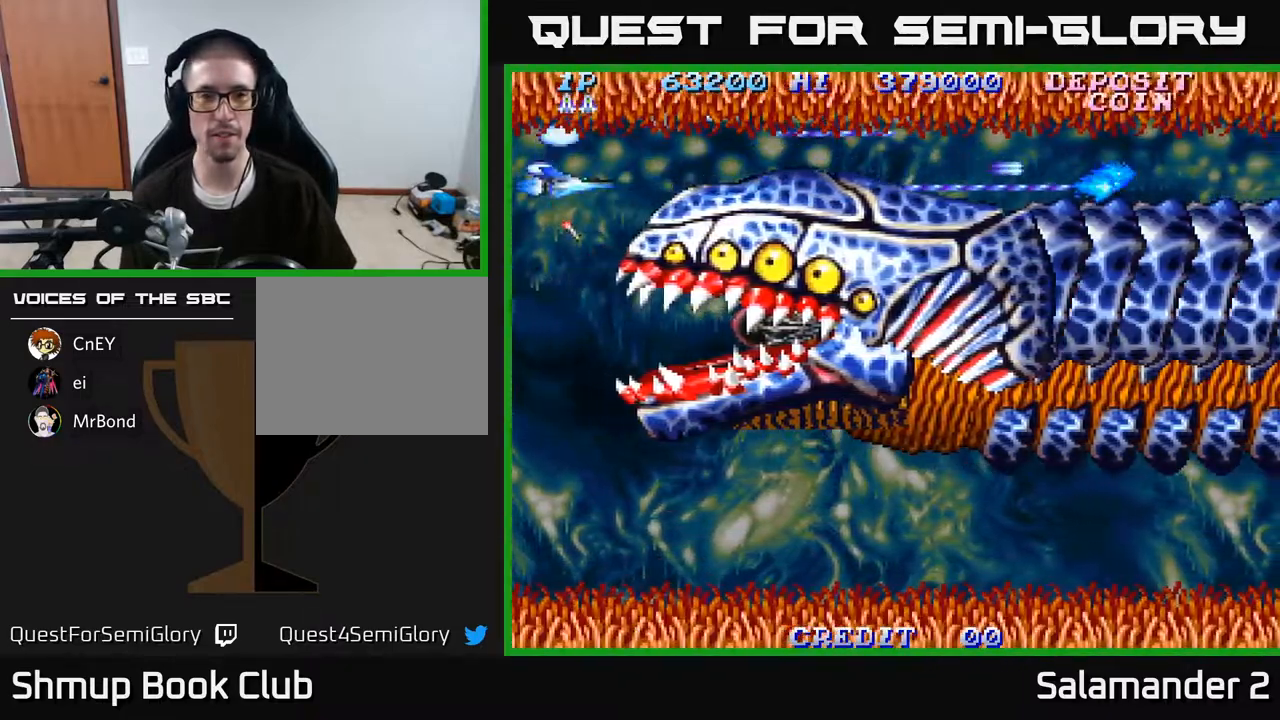
{"buttons": ["A", "DPAD_RIGHT"], "right_stick": "center", "events": [[283, "DPAD_RIGHT", "down"], [467, "DPAD_DOWN", "up"]]}
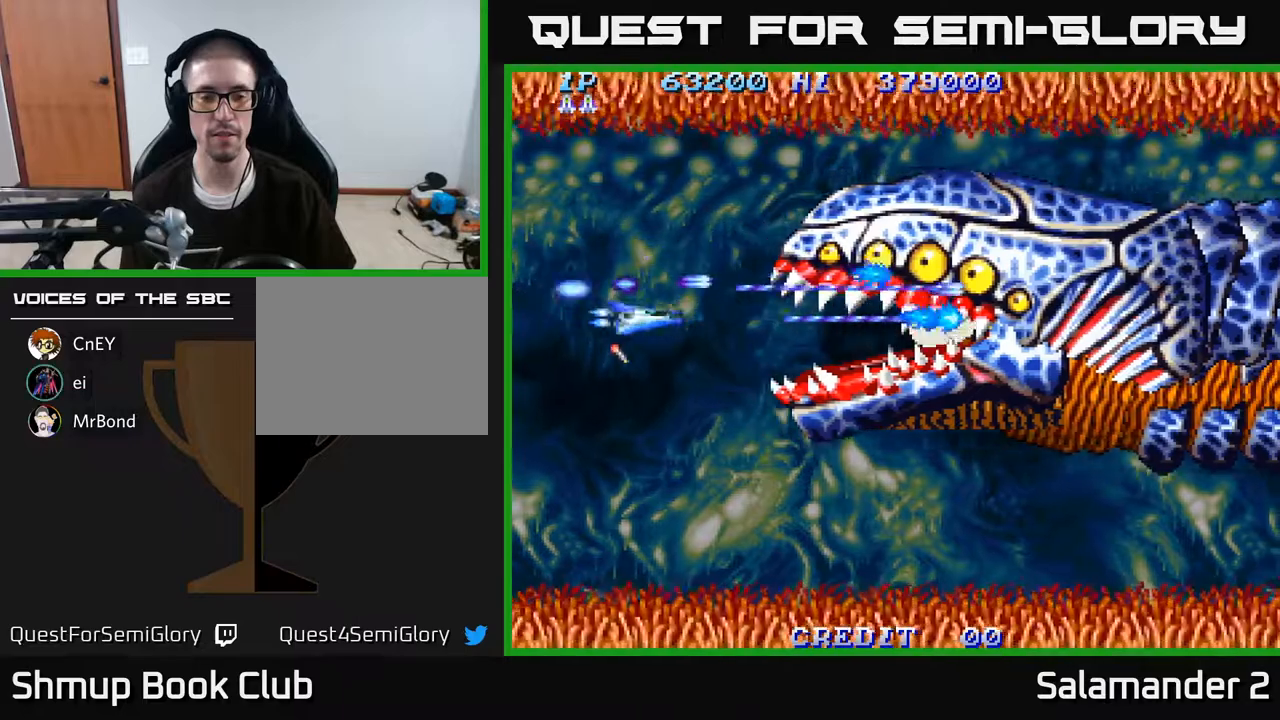
{"buttons": ["A", "DPAD_DOWN"], "right_stick": "center", "events": [[183, "DPAD_DOWN", "down"], [433, "DPAD_RIGHT", "up"]]}
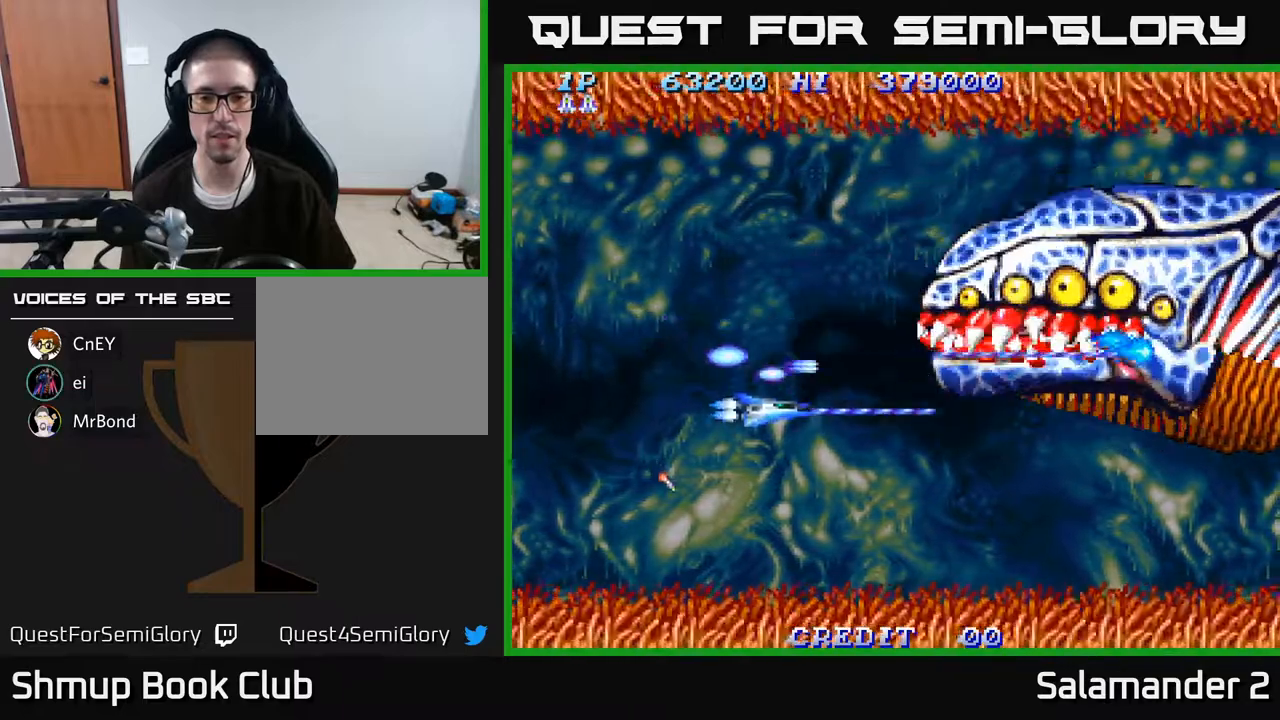
{"buttons": ["A", "DPAD_UP"], "right_stick": "center", "events": [[250, "DPAD_DOWN", "up"], [283, "DPAD_UP", "down"]]}
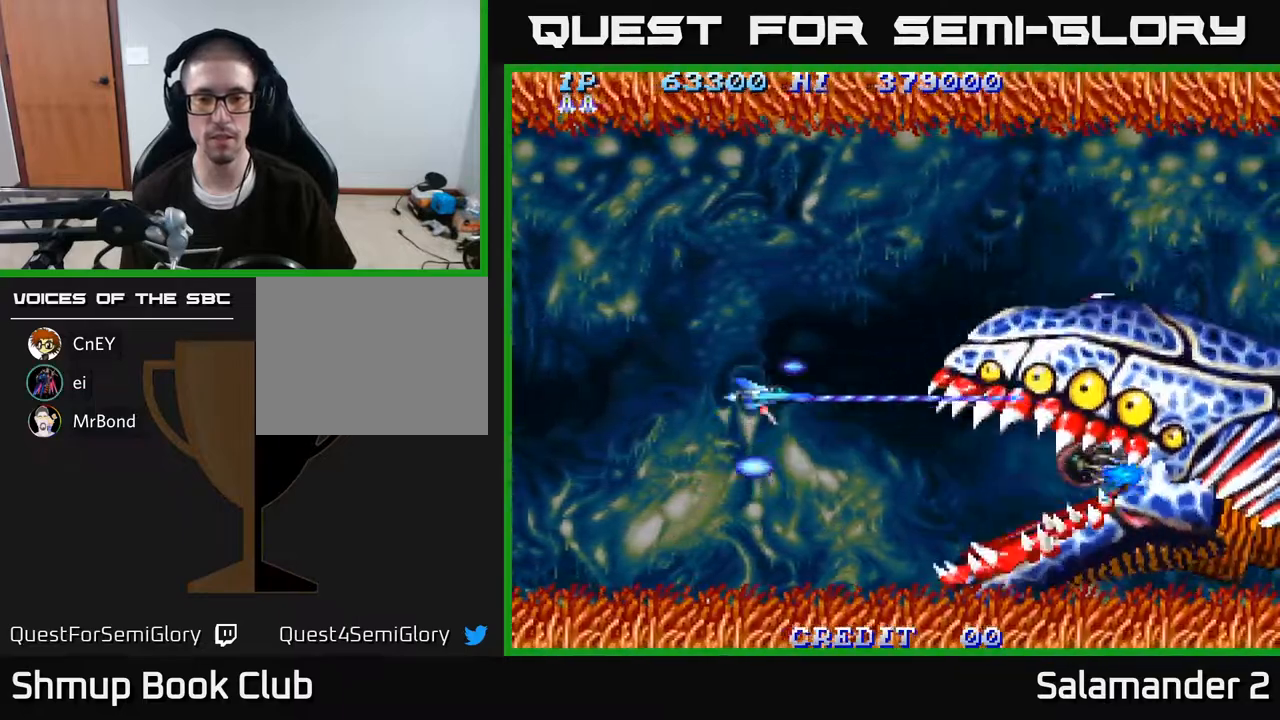
{"buttons": ["A", "DPAD_DOWN"], "right_stick": "center", "events": [[433, "DPAD_UP", "up"], [467, "DPAD_DOWN", "down"]]}
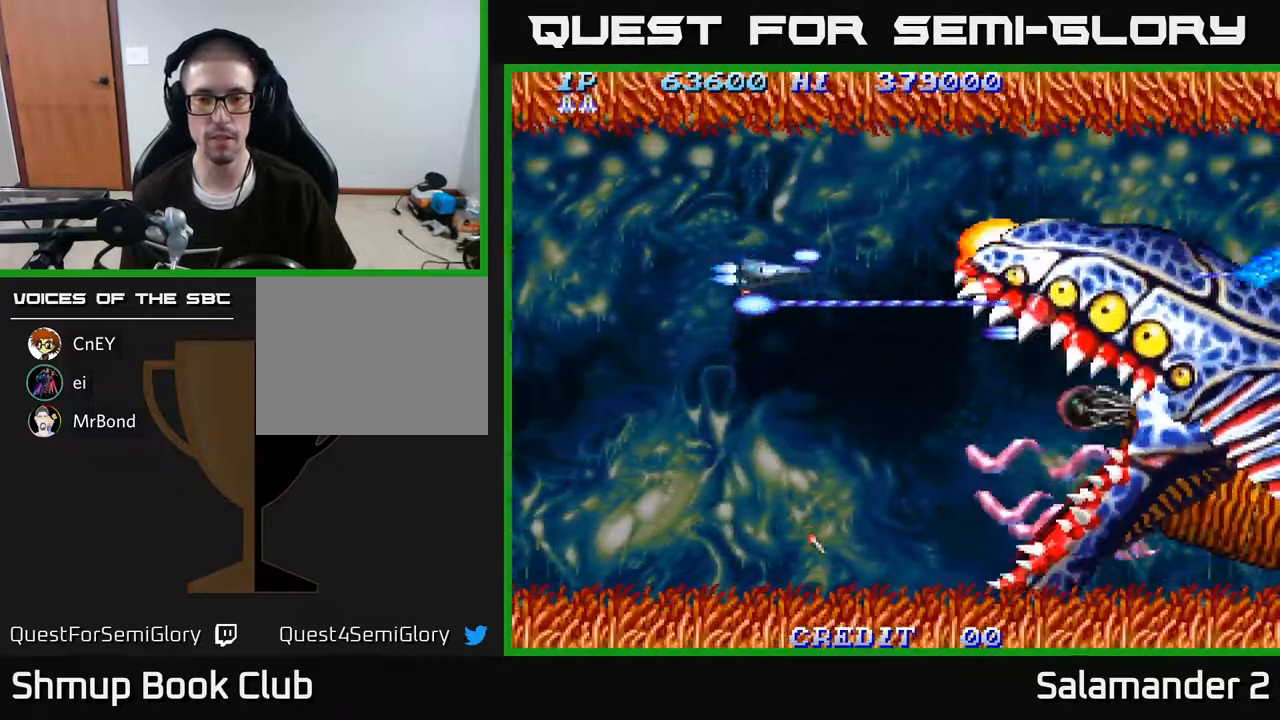
{"buttons": ["A", "DPAD_DOWN", "DPAD_LEFT"], "right_stick": "center", "events": [[450, "DPAD_LEFT", "down"]]}
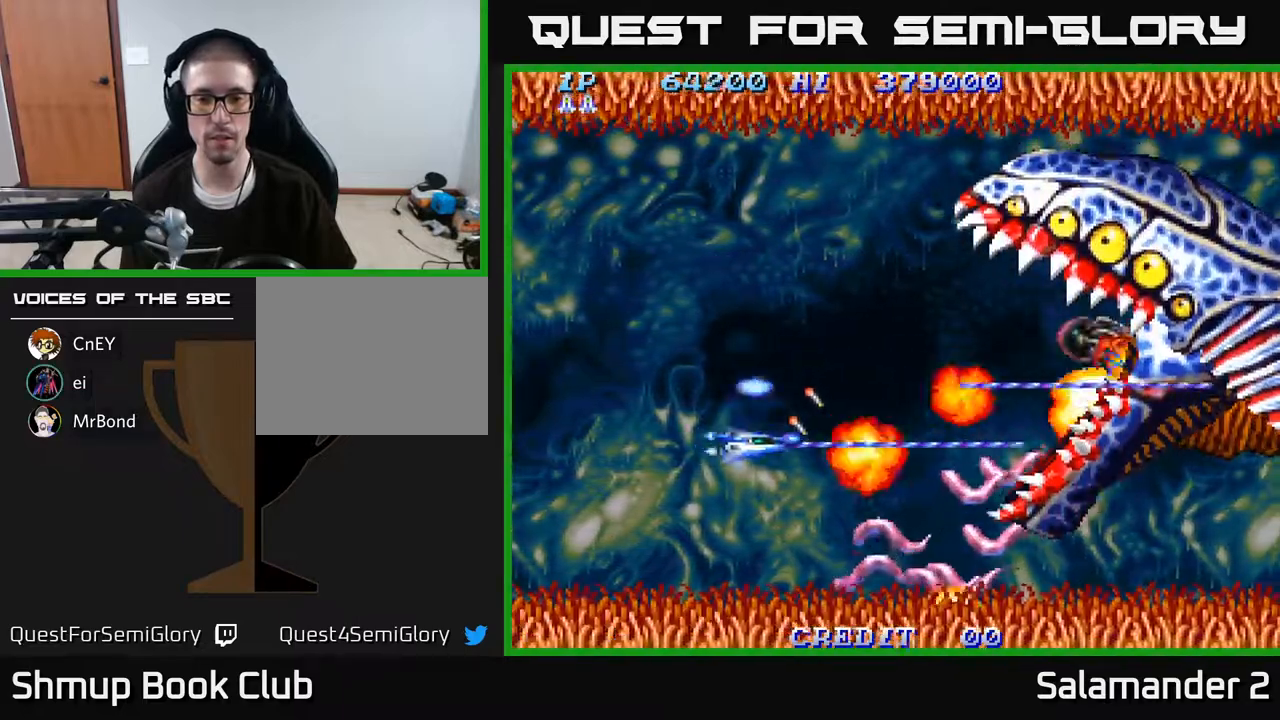
{"buttons": ["A", "DPAD_UP", "DPAD_LEFT"], "right_stick": "center", "events": [[350, "DPAD_LEFT", "up"], [417, "DPAD_DOWN", "up"], [450, "DPAD_LEFT", "down"], [450, "DPAD_UP", "down"]]}
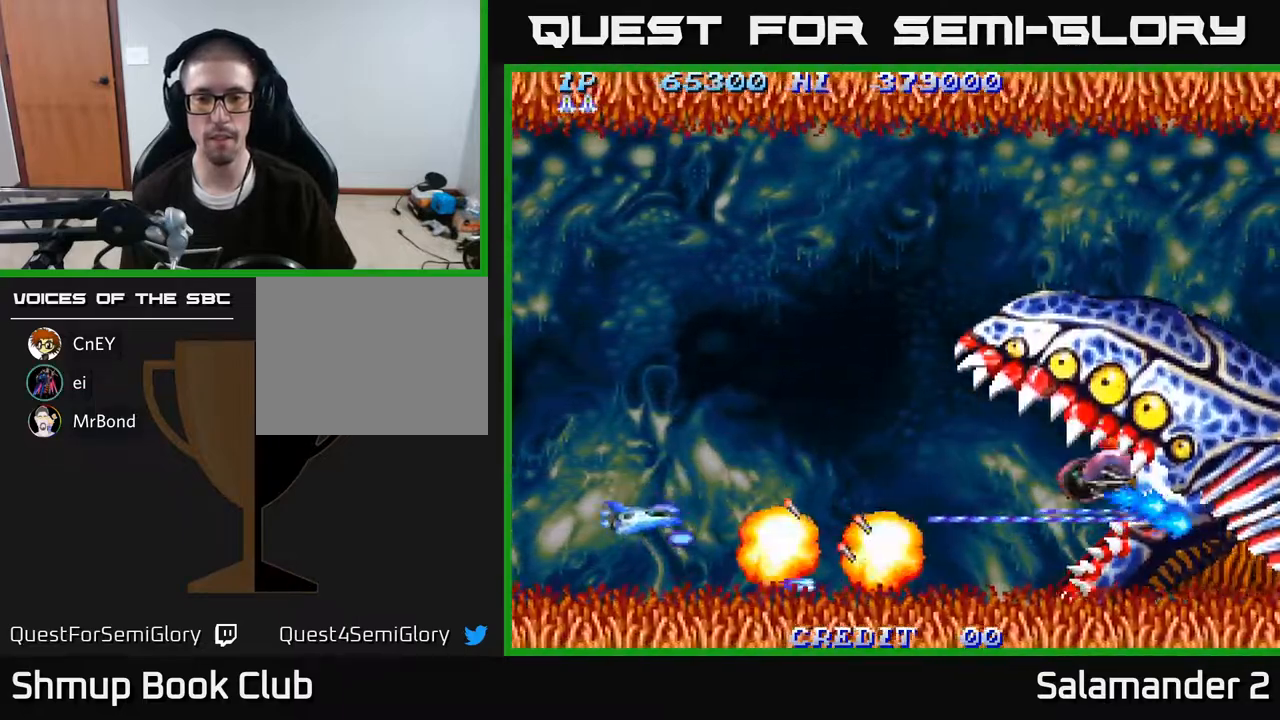
{"buttons": ["A", "DPAD_UP"], "right_stick": "center", "events": [[50, "DPAD_LEFT", "up"]]}
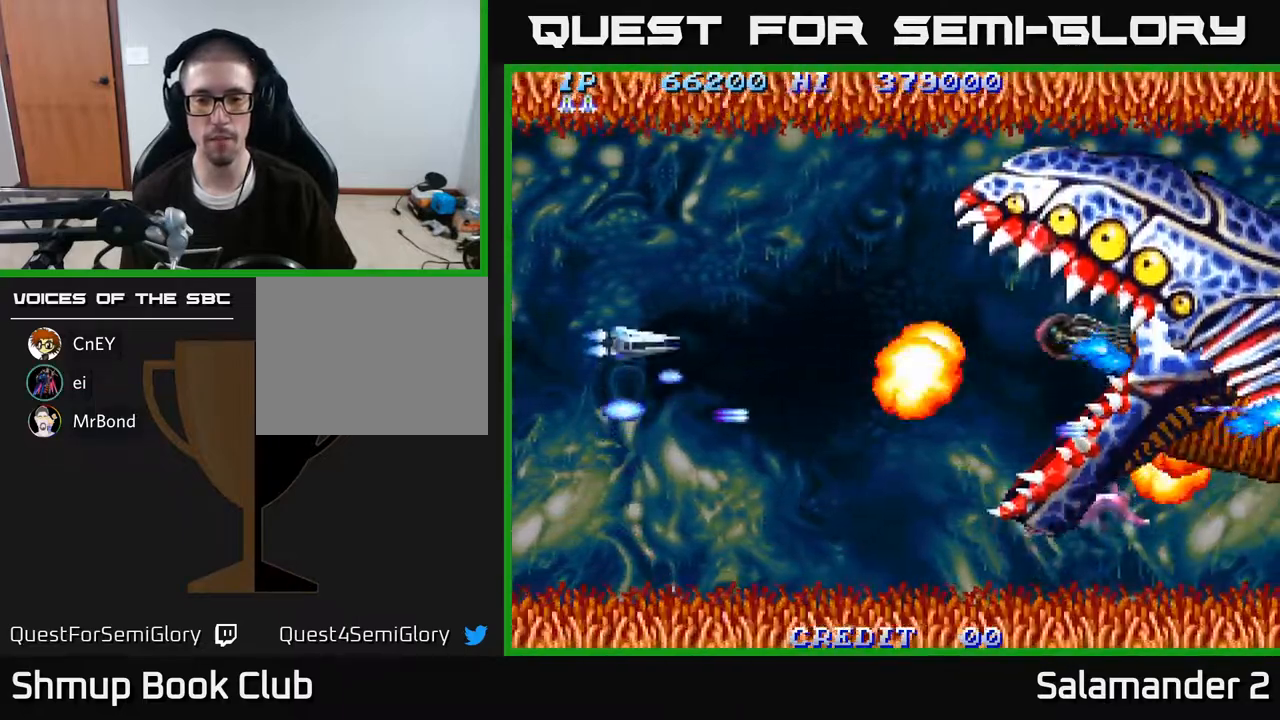
{"buttons": ["A", "DPAD_DOWN"], "right_stick": "center", "events": [[100, "DPAD_RIGHT", "down"], [100, "DPAD_UP", "up"], [183, "DPAD_DOWN", "down"], [283, "DPAD_RIGHT", "up"]]}
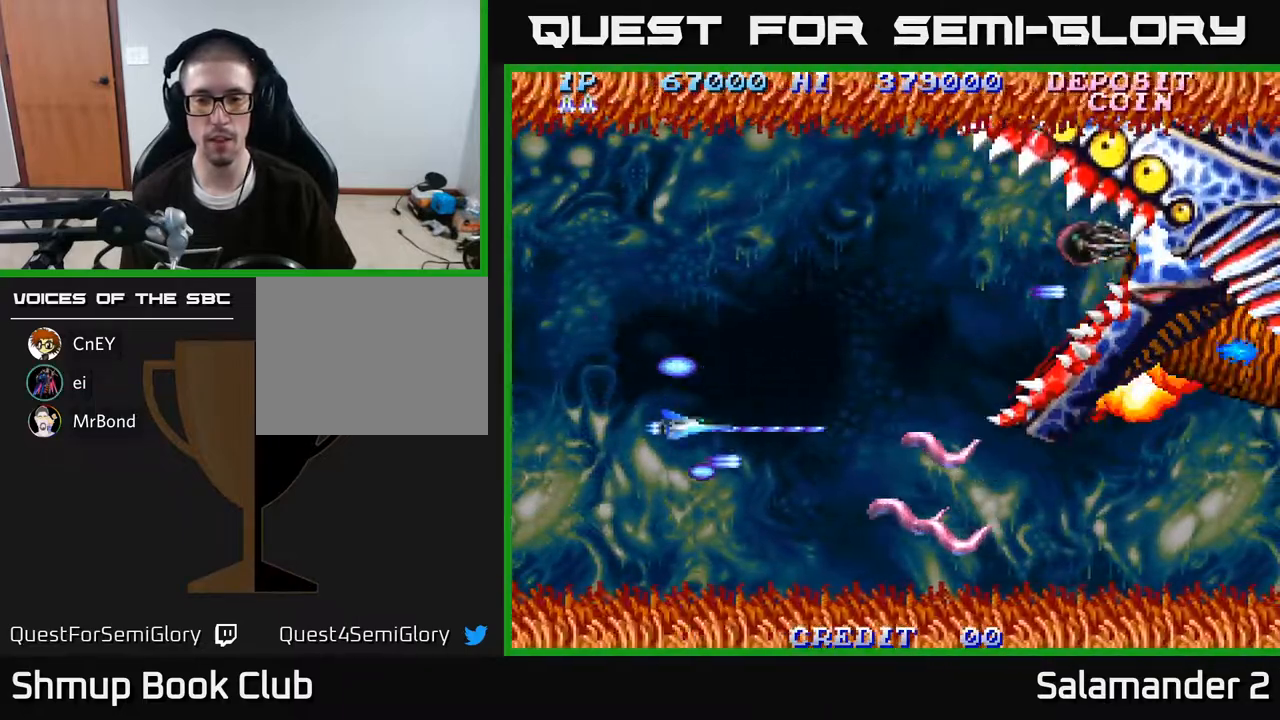
{"buttons": ["A", "DPAD_UP"], "right_stick": "center", "events": [[300, "DPAD_DOWN", "up"], [300, "DPAD_LEFT", "down"], [367, "DPAD_UP", "down"], [450, "DPAD_LEFT", "up"]]}
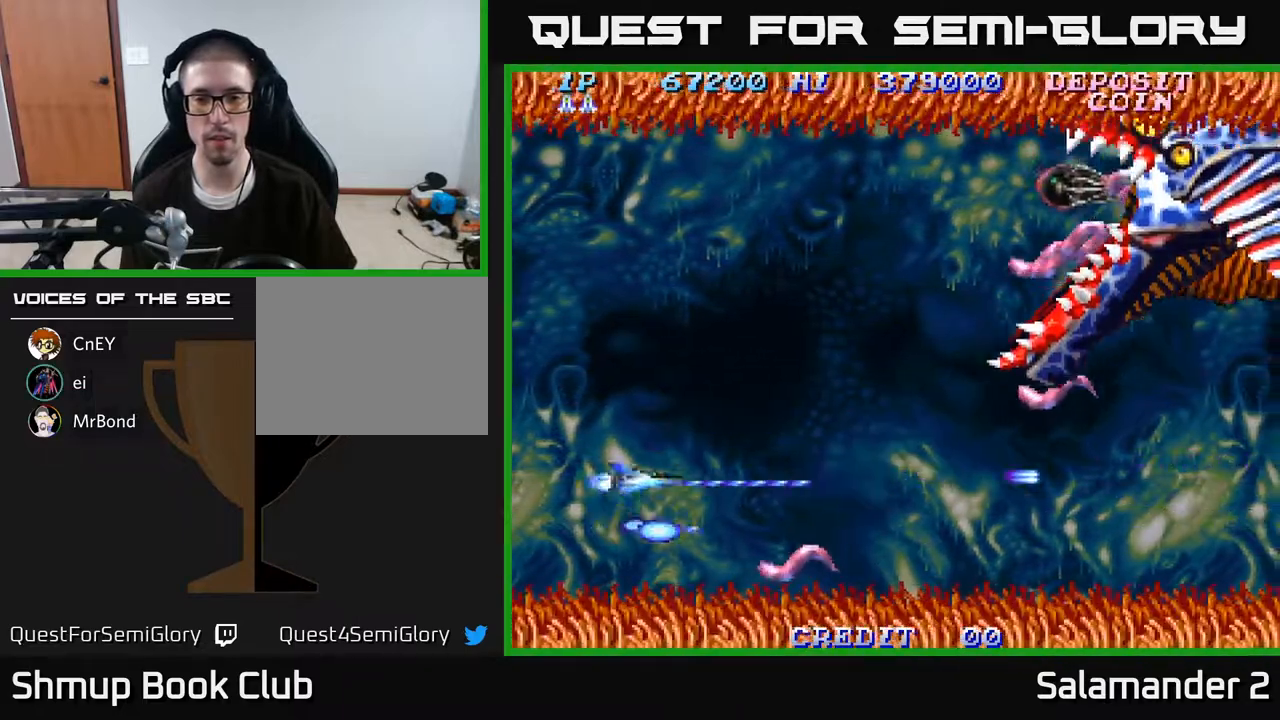
{"buttons": ["A", "DPAD_UP"], "right_stick": "center", "events": []}
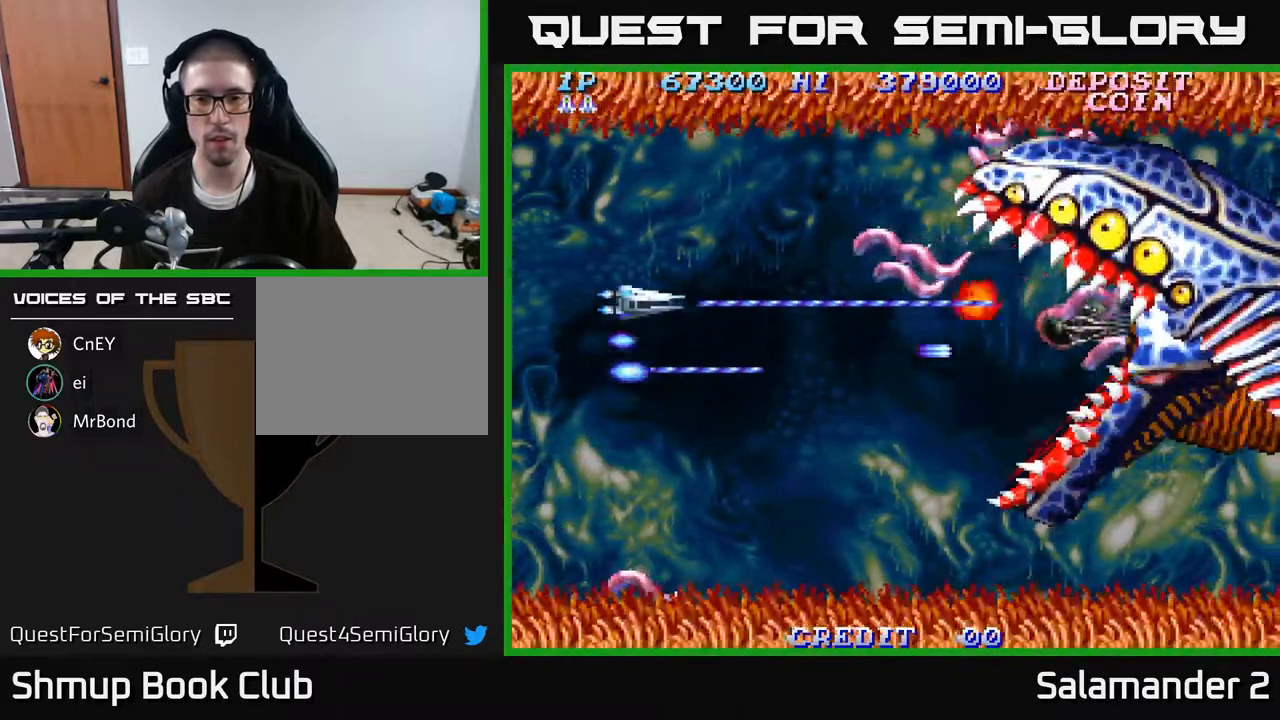
{"buttons": ["A", "DPAD_UP"], "right_stick": "center", "events": []}
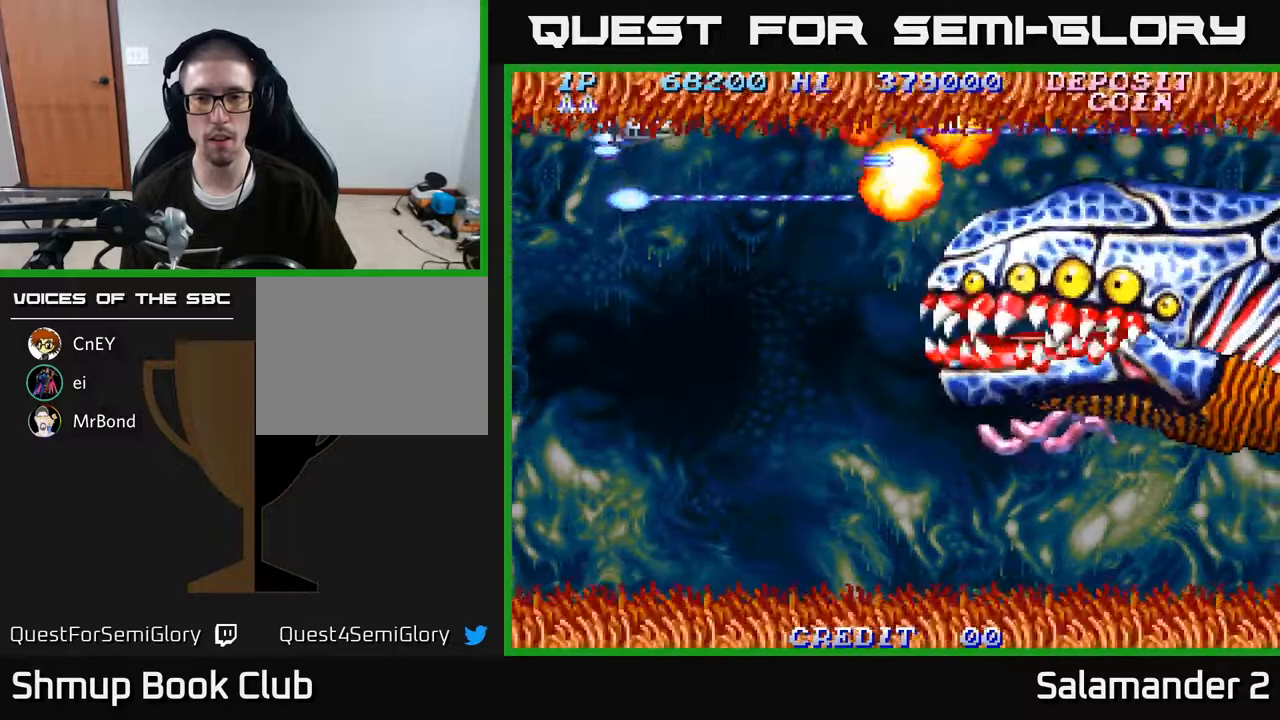
{"buttons": ["A", "DPAD_DOWN"], "right_stick": "center", "events": [[250, "DPAD_LEFT", "down"], [267, "DPAD_UP", "up"], [300, "DPAD_DOWN", "down"], [367, "DPAD_LEFT", "up"]]}
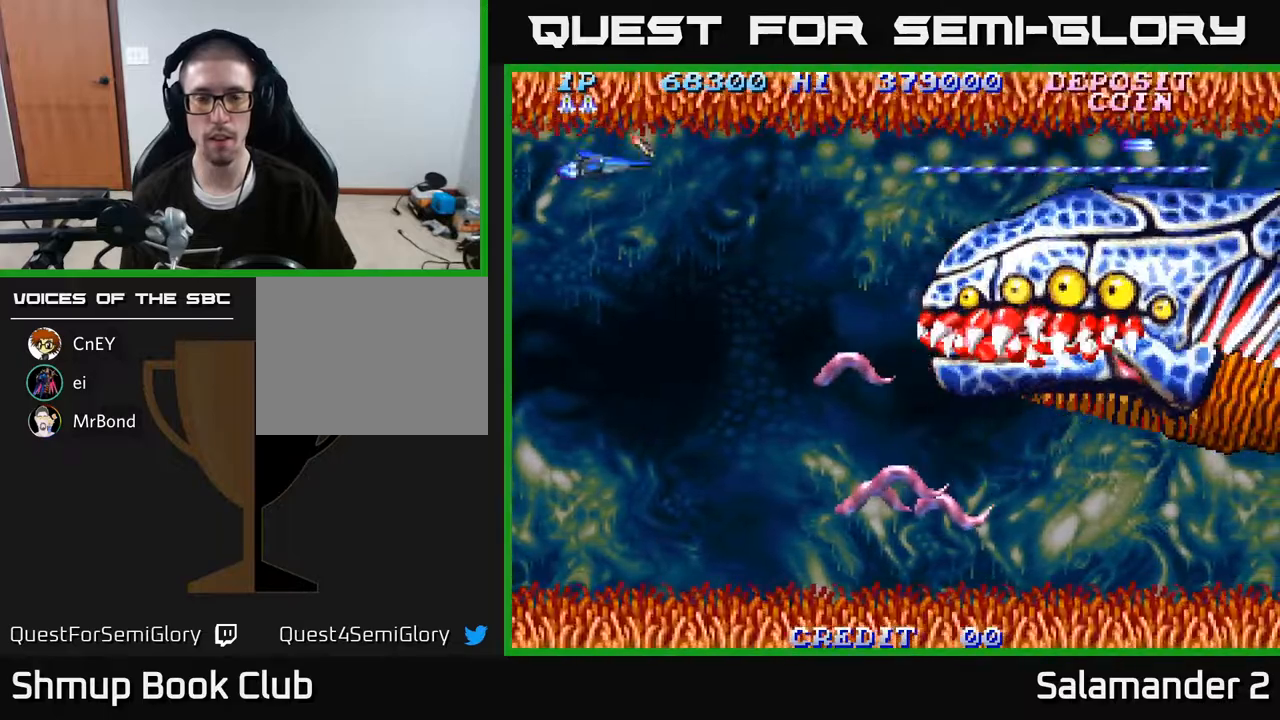
{"buttons": ["A", "DPAD_DOWN"], "right_stick": "center", "events": [[183, "DPAD_LEFT", "down"], [383, "DPAD_LEFT", "up"]]}
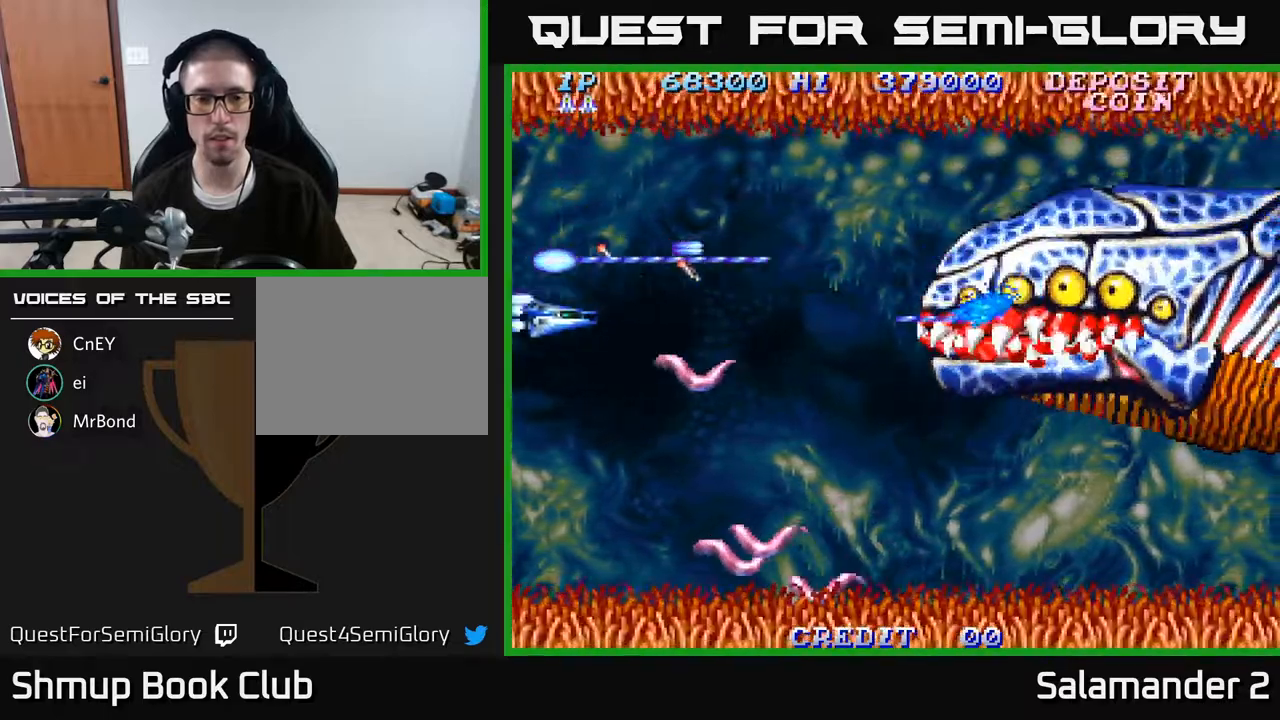
{"buttons": ["A", "DPAD_DOWN"], "right_stick": "center", "events": [[167, "DPAD_LEFT", "down"], [350, "DPAD_LEFT", "up"]]}
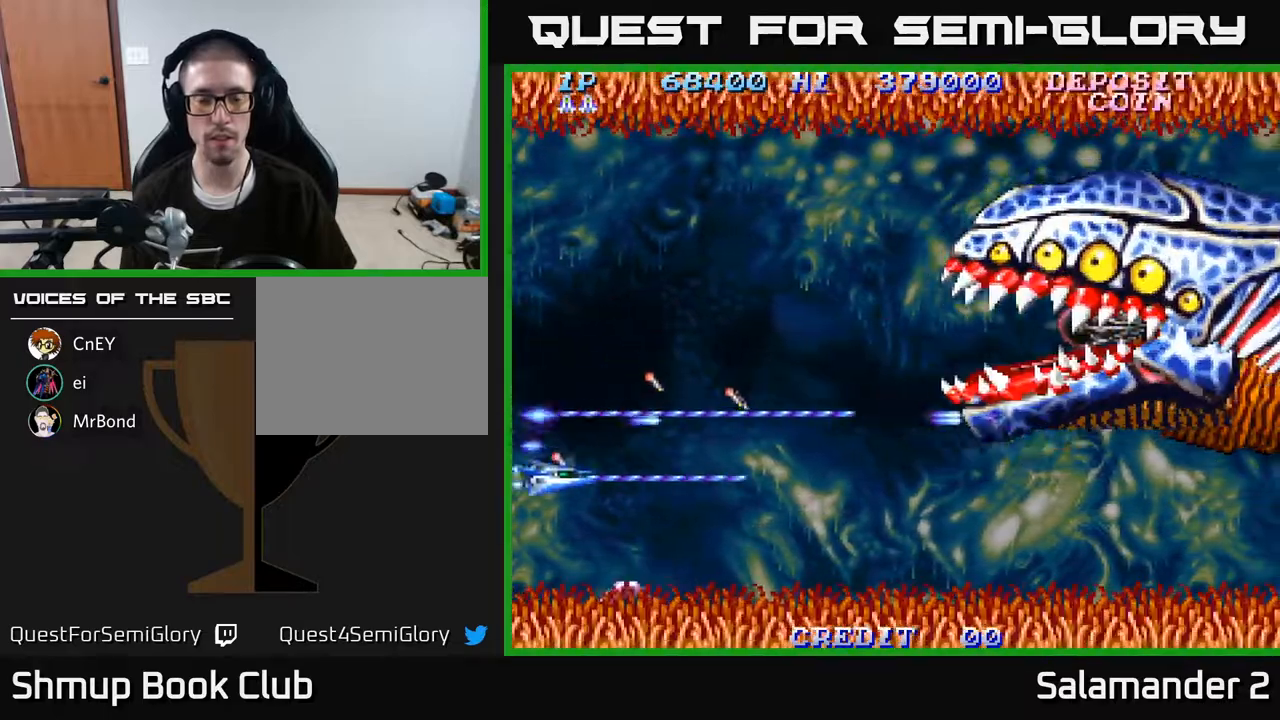
{"buttons": ["A", "DPAD_UP"], "right_stick": "center", "events": [[167, "DPAD_DOWN", "up"], [200, "DPAD_UP", "down"]]}
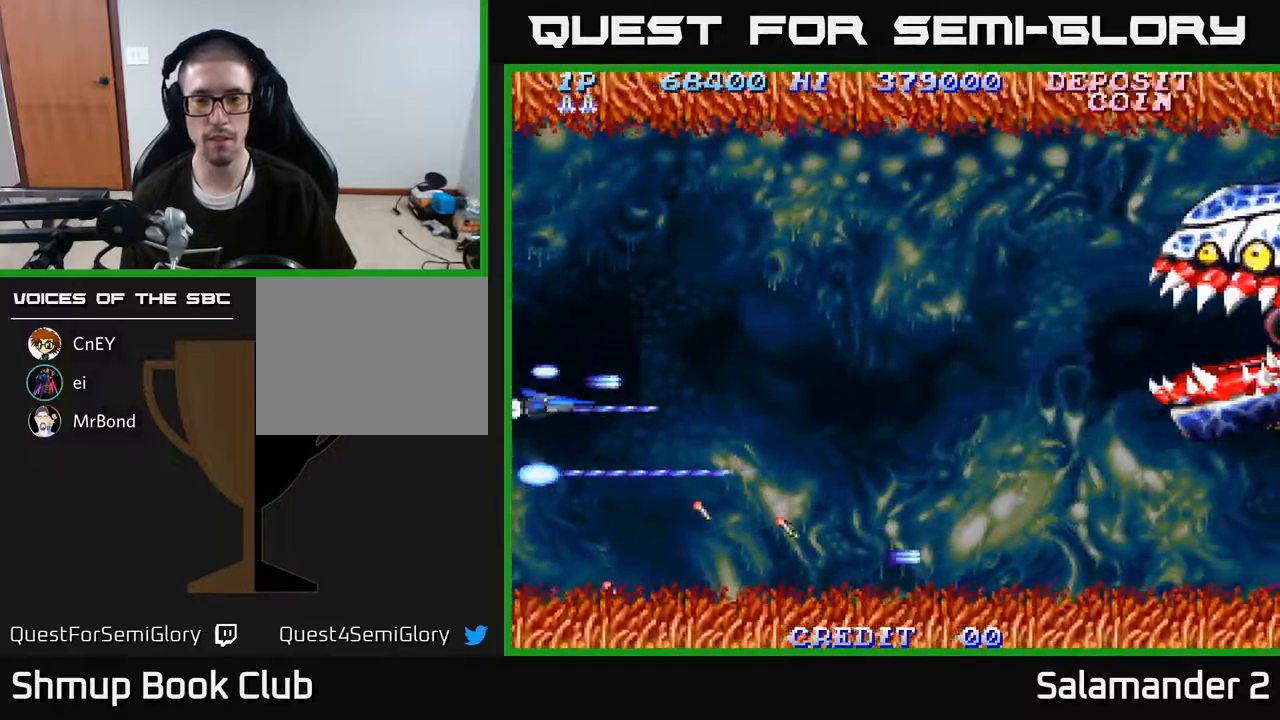
{"buttons": ["A", "DPAD_UP"], "right_stick": "center", "events": [[217, "DPAD_RIGHT", "down"], [233, "DPAD_UP", "up"], [500, "DPAD_RIGHT", "up"], [500, "DPAD_UP", "down"]]}
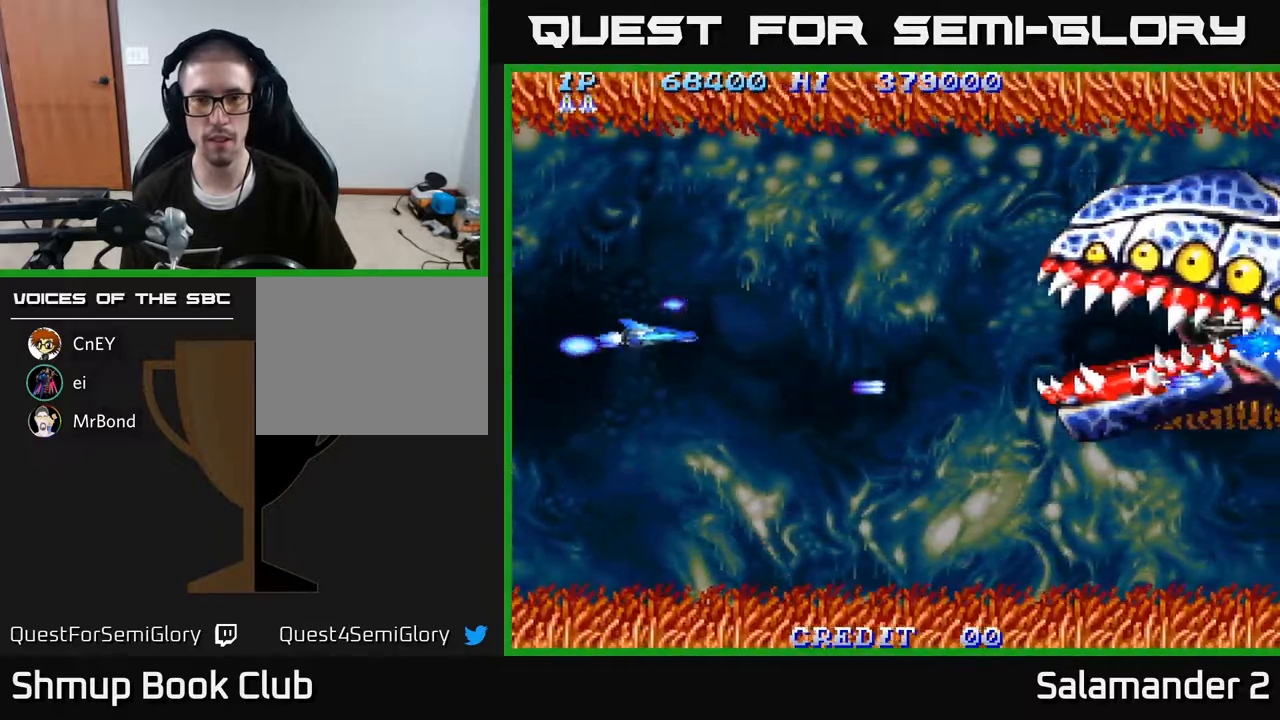
{"buttons": ["A", "DPAD_DOWN"], "right_stick": "center", "events": [[33, "DPAD_LEFT", "down"], [67, "DPAD_UP", "up"], [300, "DPAD_DOWN", "down"], [367, "DPAD_LEFT", "up"]]}